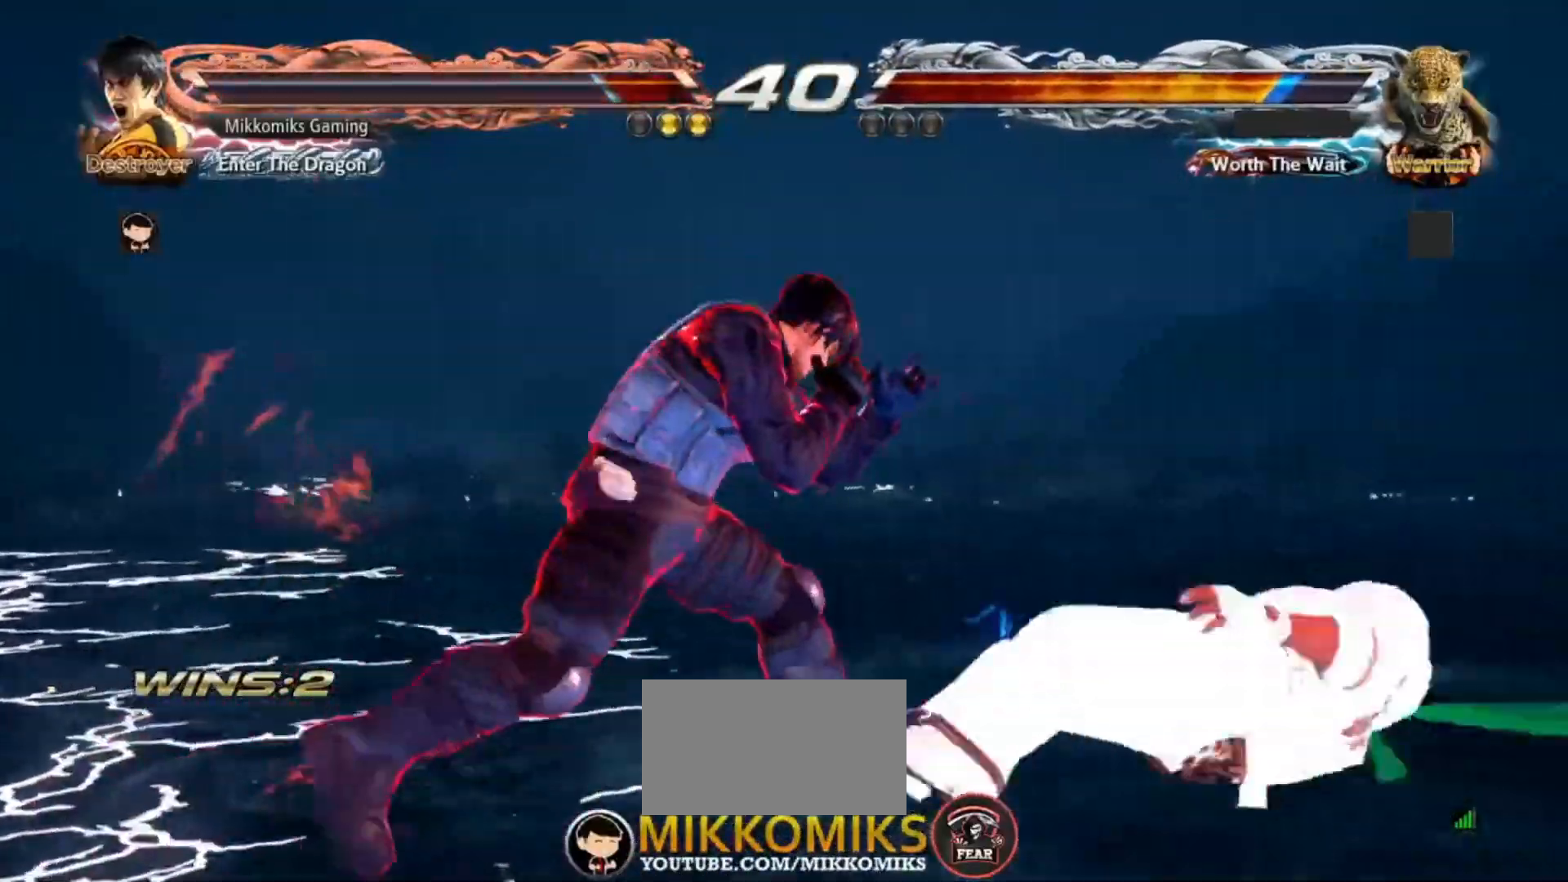
Gameplay with a controller (arcade stick); each line is a JSON object with the inputs held at the frame after it (dt_ms = milliseconds from this image to that frame). "events" lists button and stick changes between this image and that frame as [ms after this image, input, new state], when the widget could be followed in between. Not read: L3 R3.
{"dt_ms": 500, "buttons": ["CROSS"], "left_stick": "left", "events": [[50, "TRIANGLE", "down"], [167, "TRIANGLE", "up"], [417, "CROSS", "down"]]}
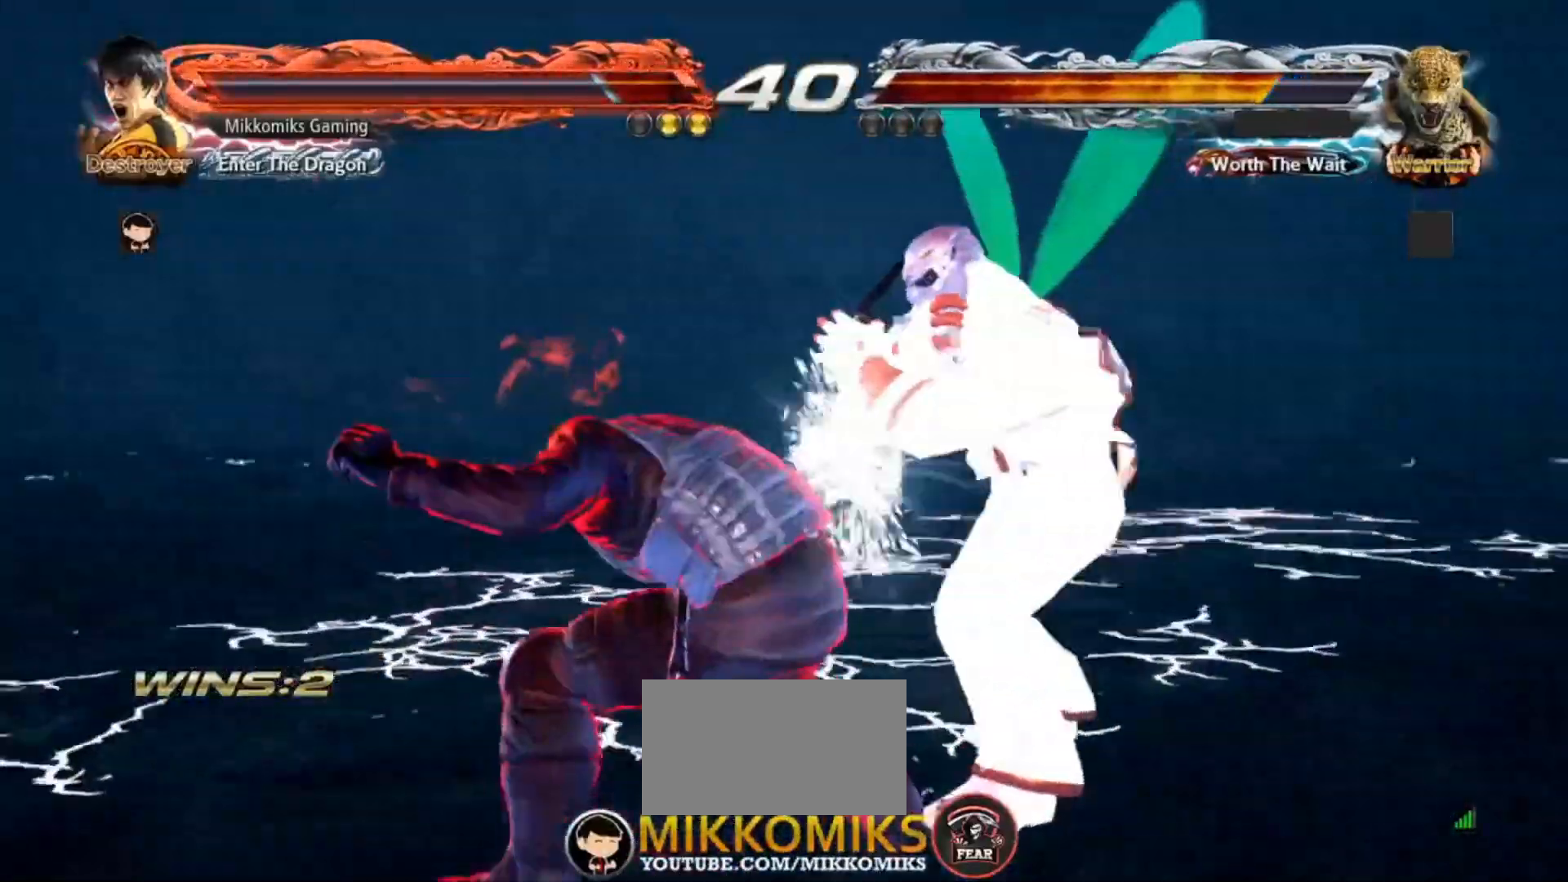
{"dt_ms": 500, "buttons": [], "left_stick": "center", "events": [[17, "CROSS", "up"], [100, "CIRCLE", "down"], [200, "CIRCLE", "up"], [250, "left_stick", "center"], [300, "CIRCLE", "down"], [300, "left_stick", "right"], [383, "CIRCLE", "up"], [383, "left_stick", "left"], [500, "left_stick", "center"]]}
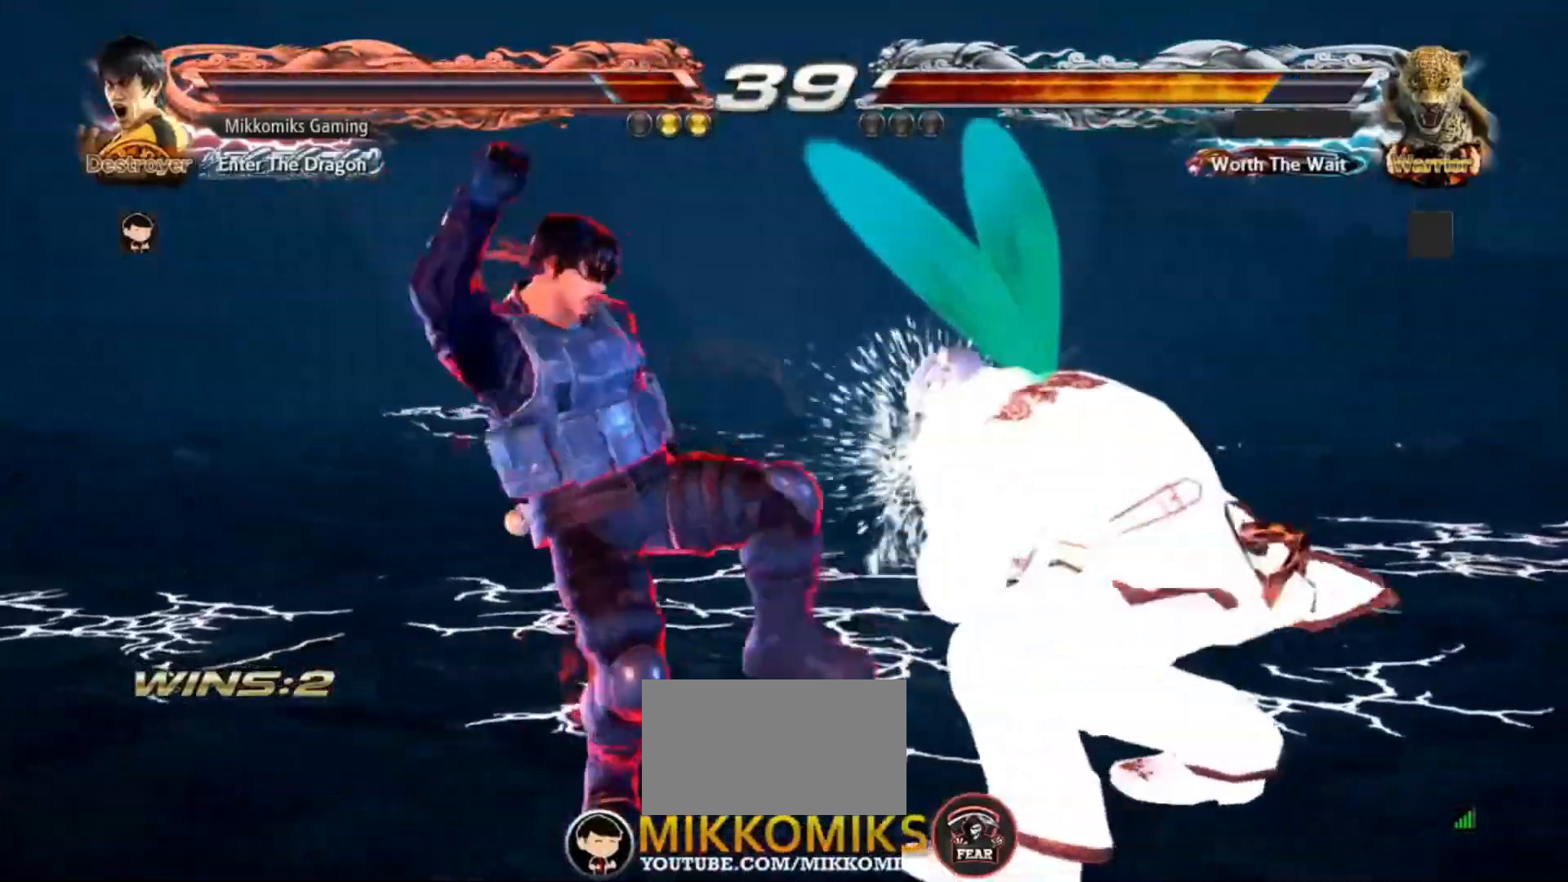
{"dt_ms": 500, "buttons": [], "left_stick": "center", "events": [[50, "left_stick", "right"], [133, "left_stick", "center"], [217, "left_stick", "right"], [300, "left_stick", "center"], [383, "left_stick", "right"], [483, "left_stick", "center"]]}
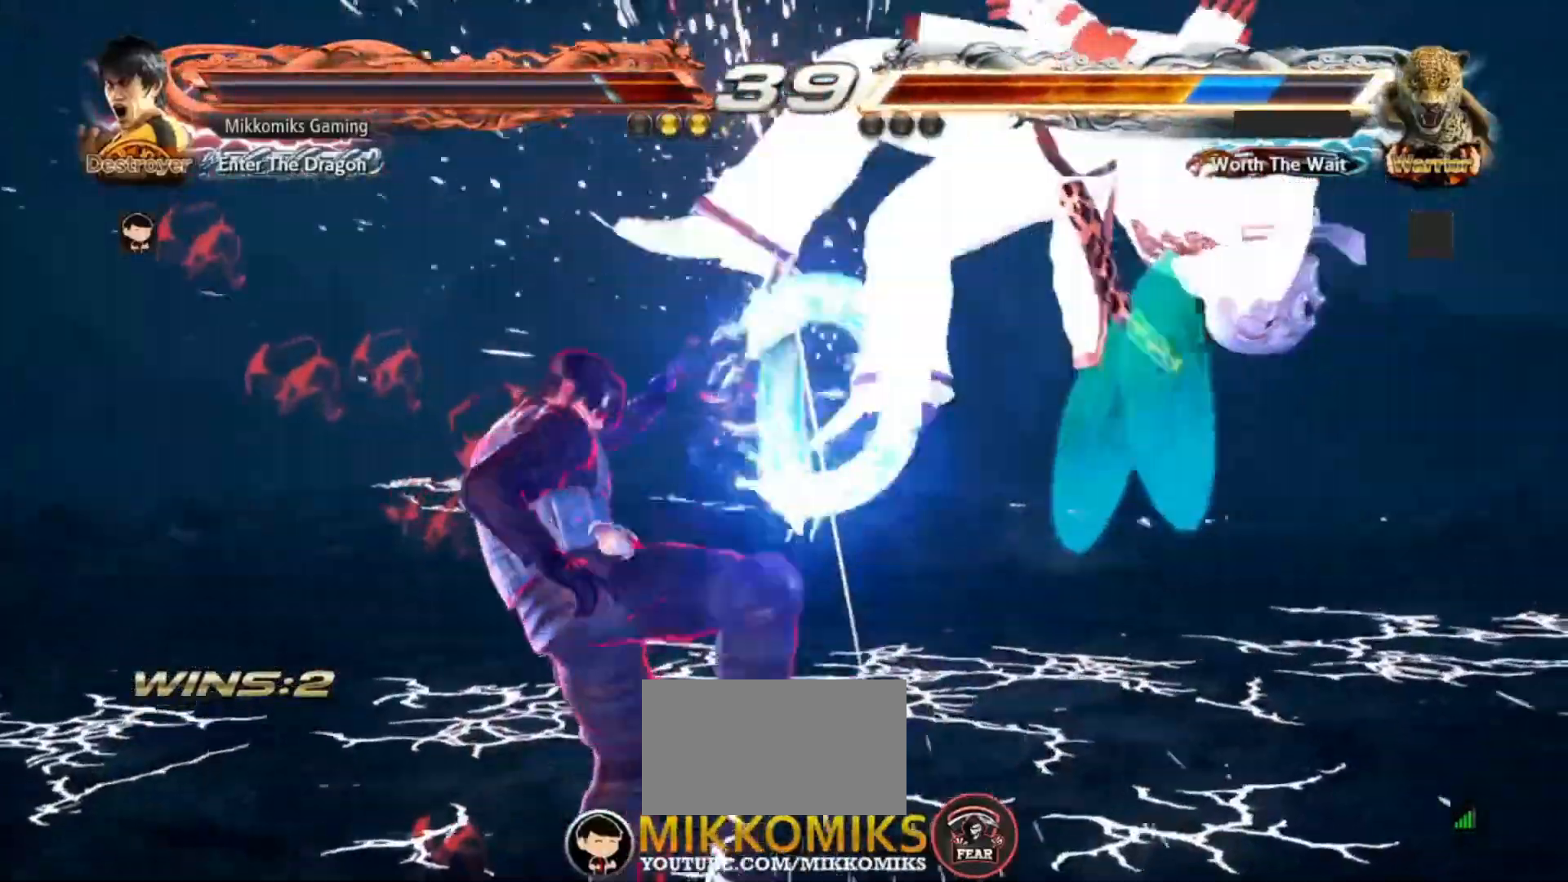
{"dt_ms": 500, "buttons": [], "left_stick": "center", "events": [[50, "left_stick", "right"], [100, "left_stick", "center"], [150, "CROSS", "down"], [217, "CROSS", "up"]]}
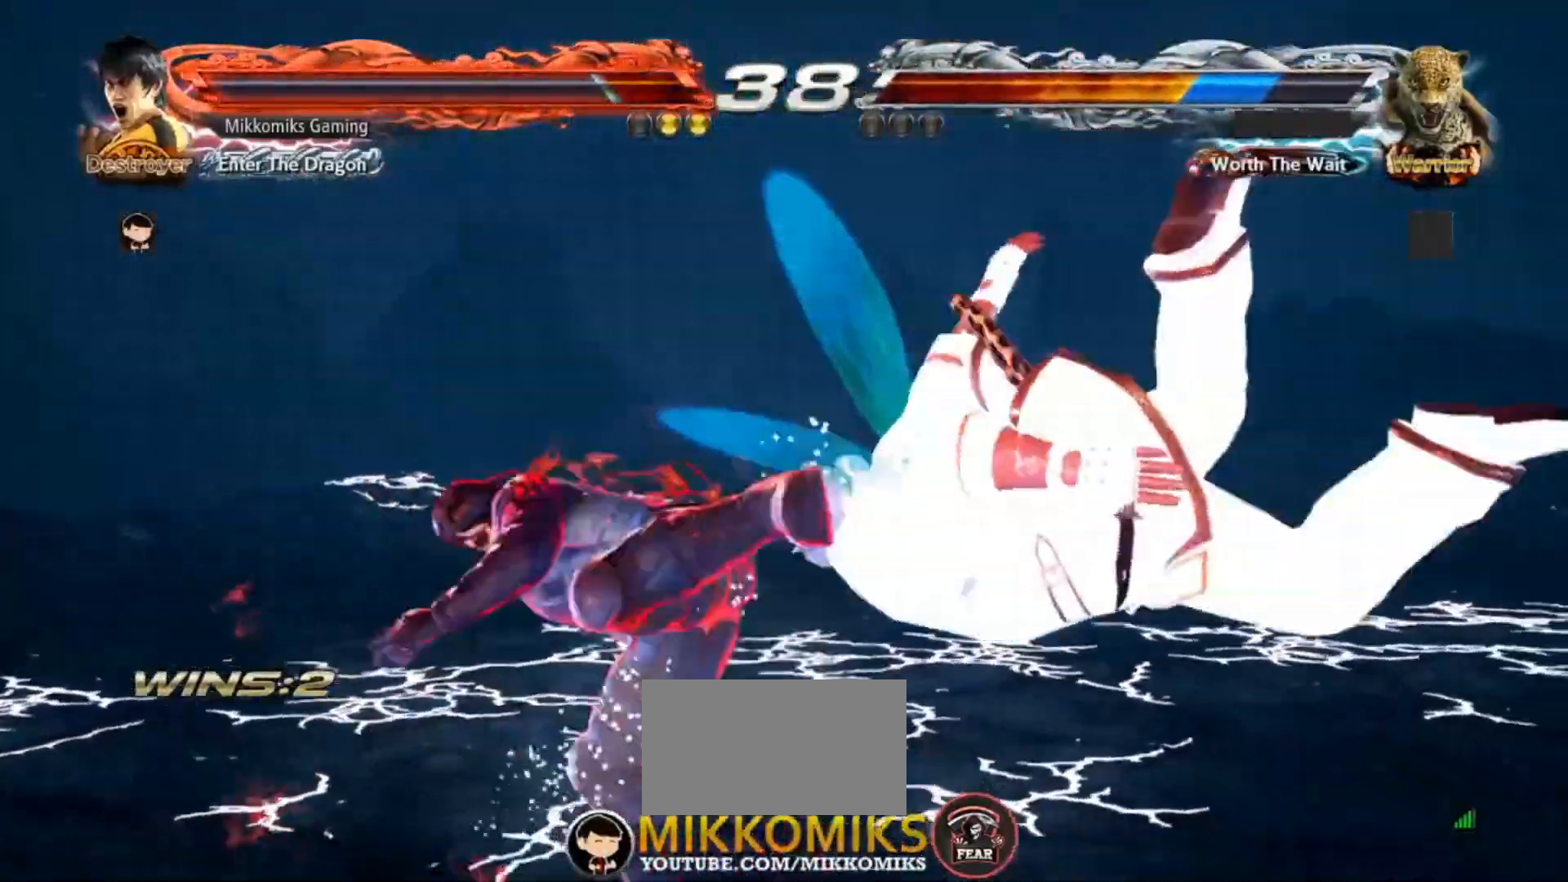
{"dt_ms": 500, "buttons": [], "left_stick": "right"}
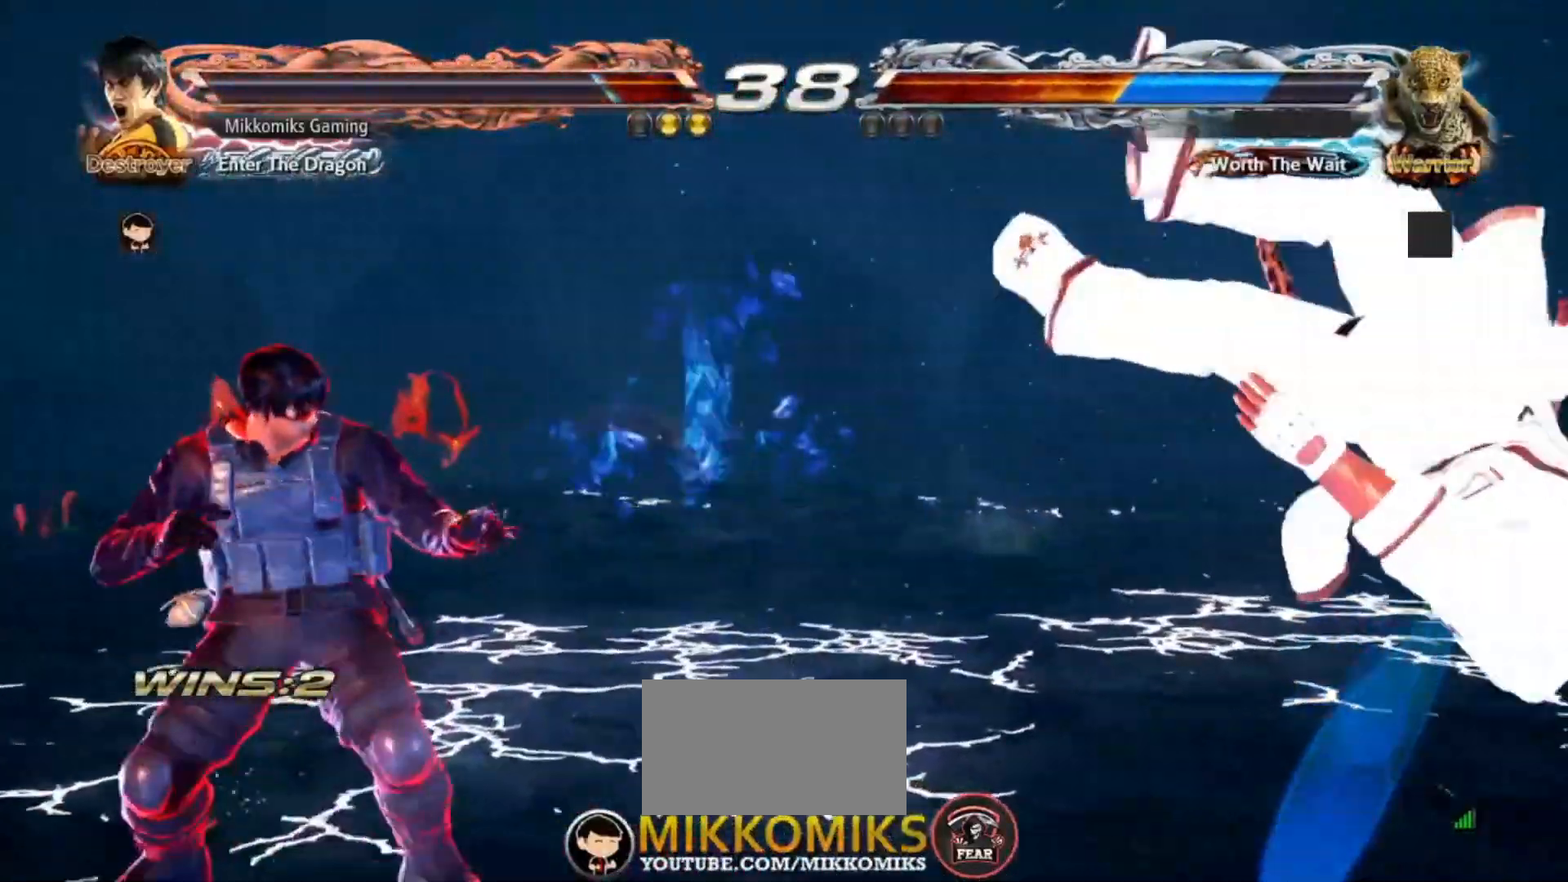
{"dt_ms": 500, "buttons": [], "left_stick": "left", "events": [[233, "left_stick", "left"], [250, "TRIANGLE", "down"], [367, "TRIANGLE", "up"], [383, "CROSS", "down"], [500, "CROSS", "up"]]}
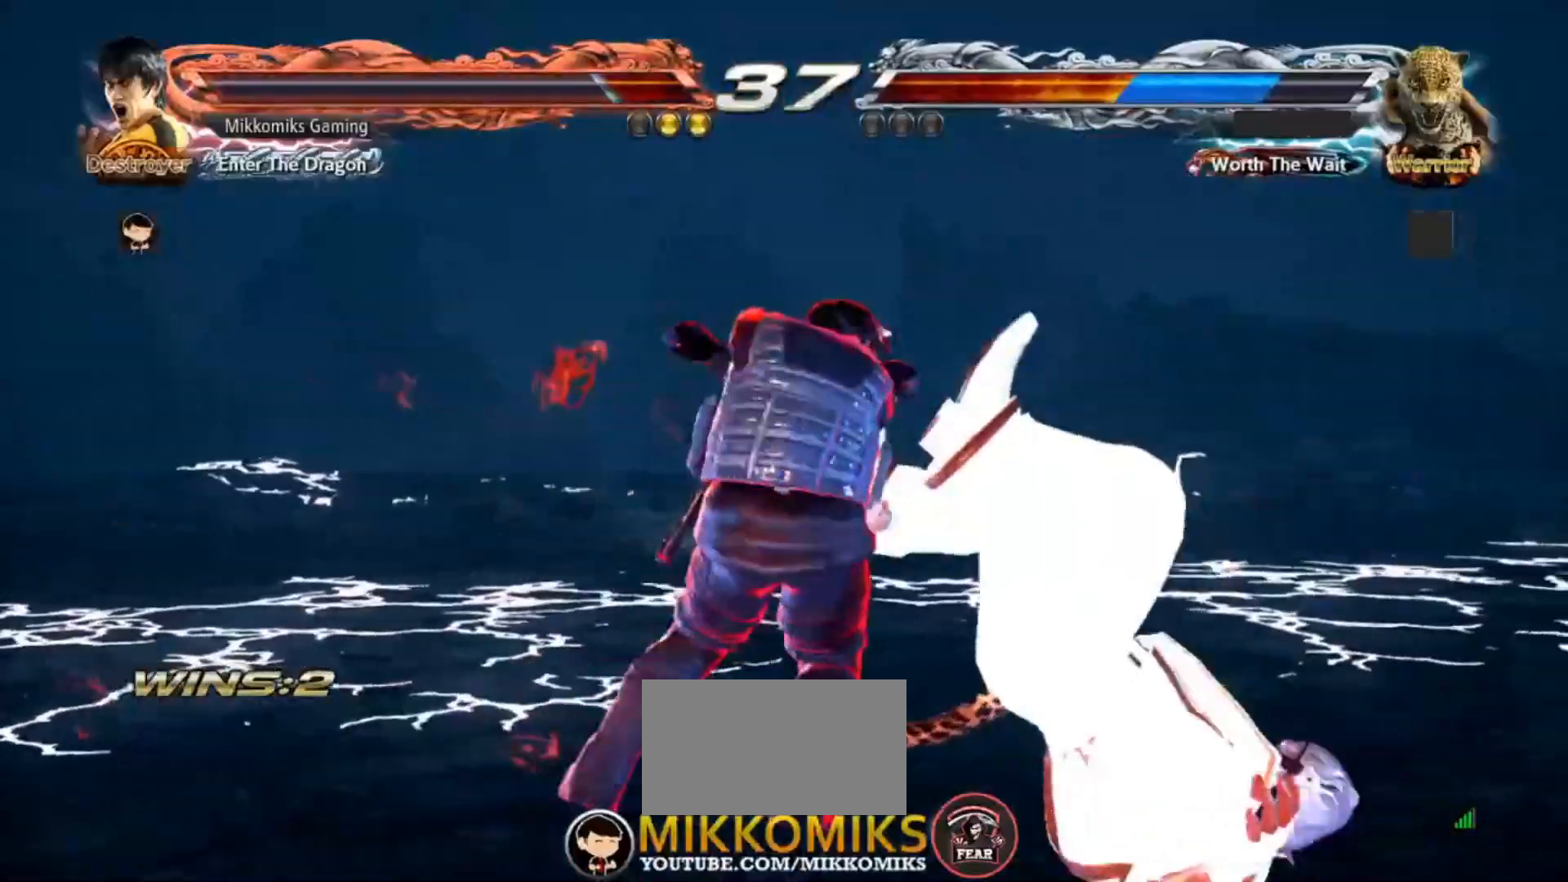
{"dt_ms": 500, "buttons": [], "left_stick": "left", "events": [[67, "CIRCLE", "down"], [183, "CIRCLE", "up"], [267, "CIRCLE", "down"], [300, "left_stick", "right"], [350, "CIRCLE", "up"], [367, "left_stick", "center"], [417, "left_stick", "left"]]}
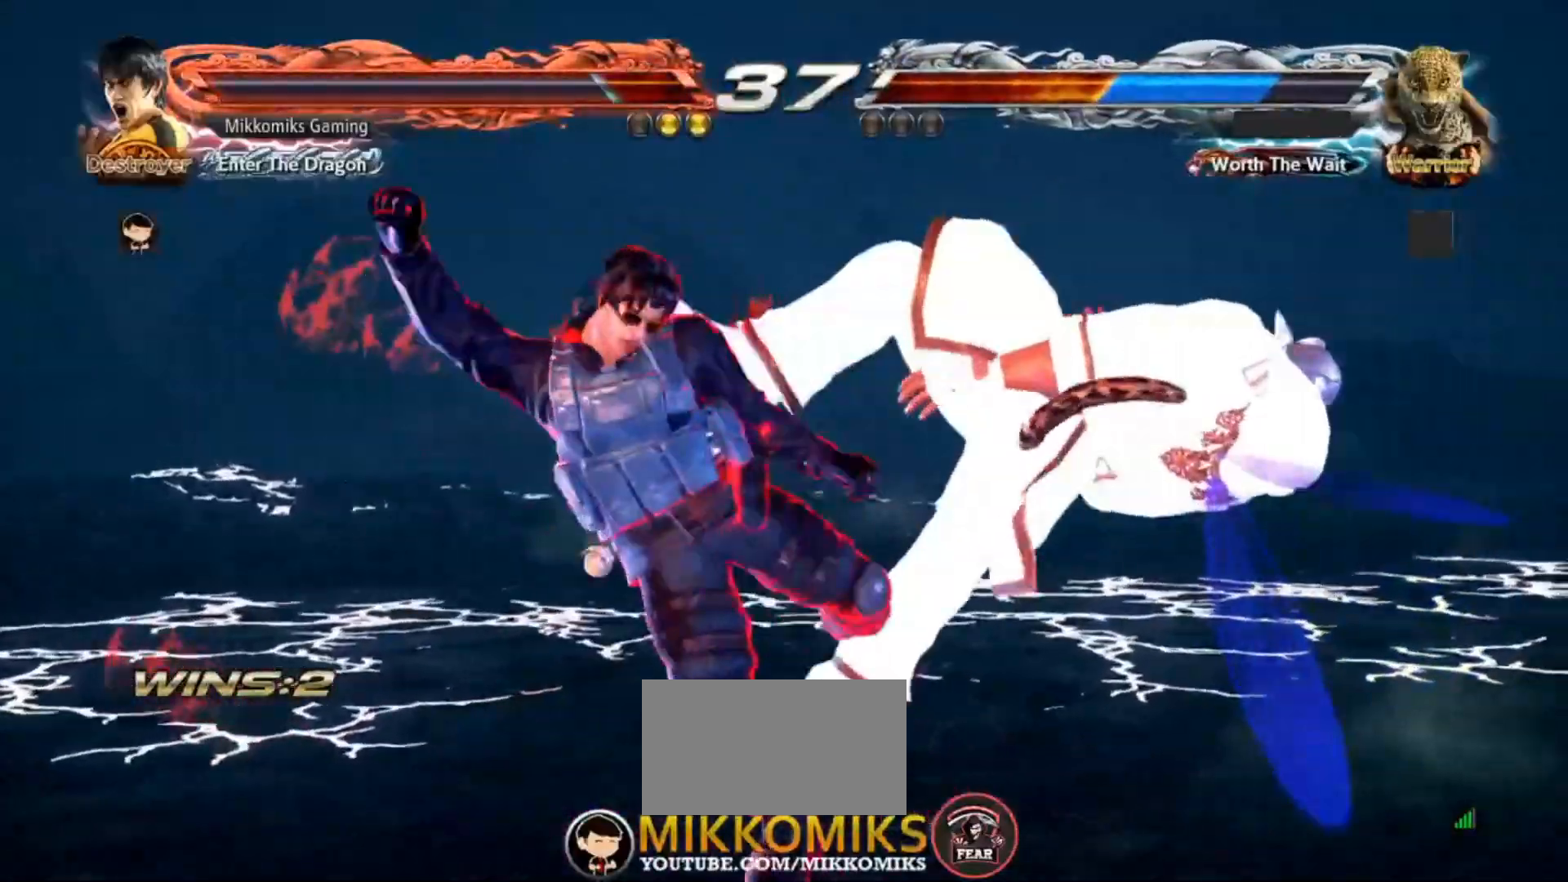
{"dt_ms": 1000, "buttons": [], "left_stick": "center"}
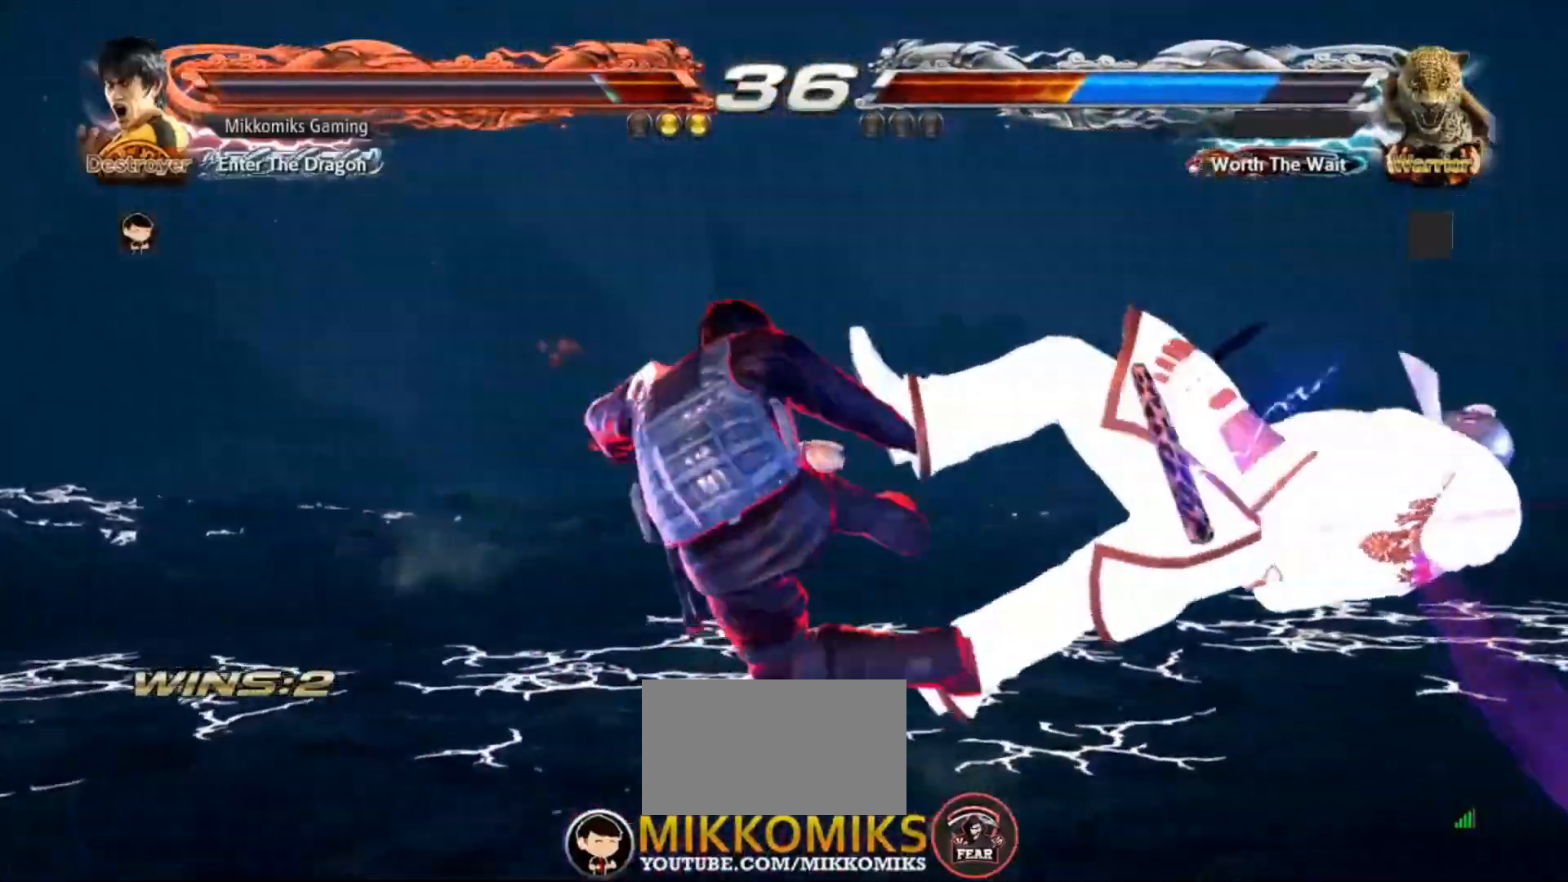
{"dt_ms": 500, "buttons": [], "left_stick": "center", "events": []}
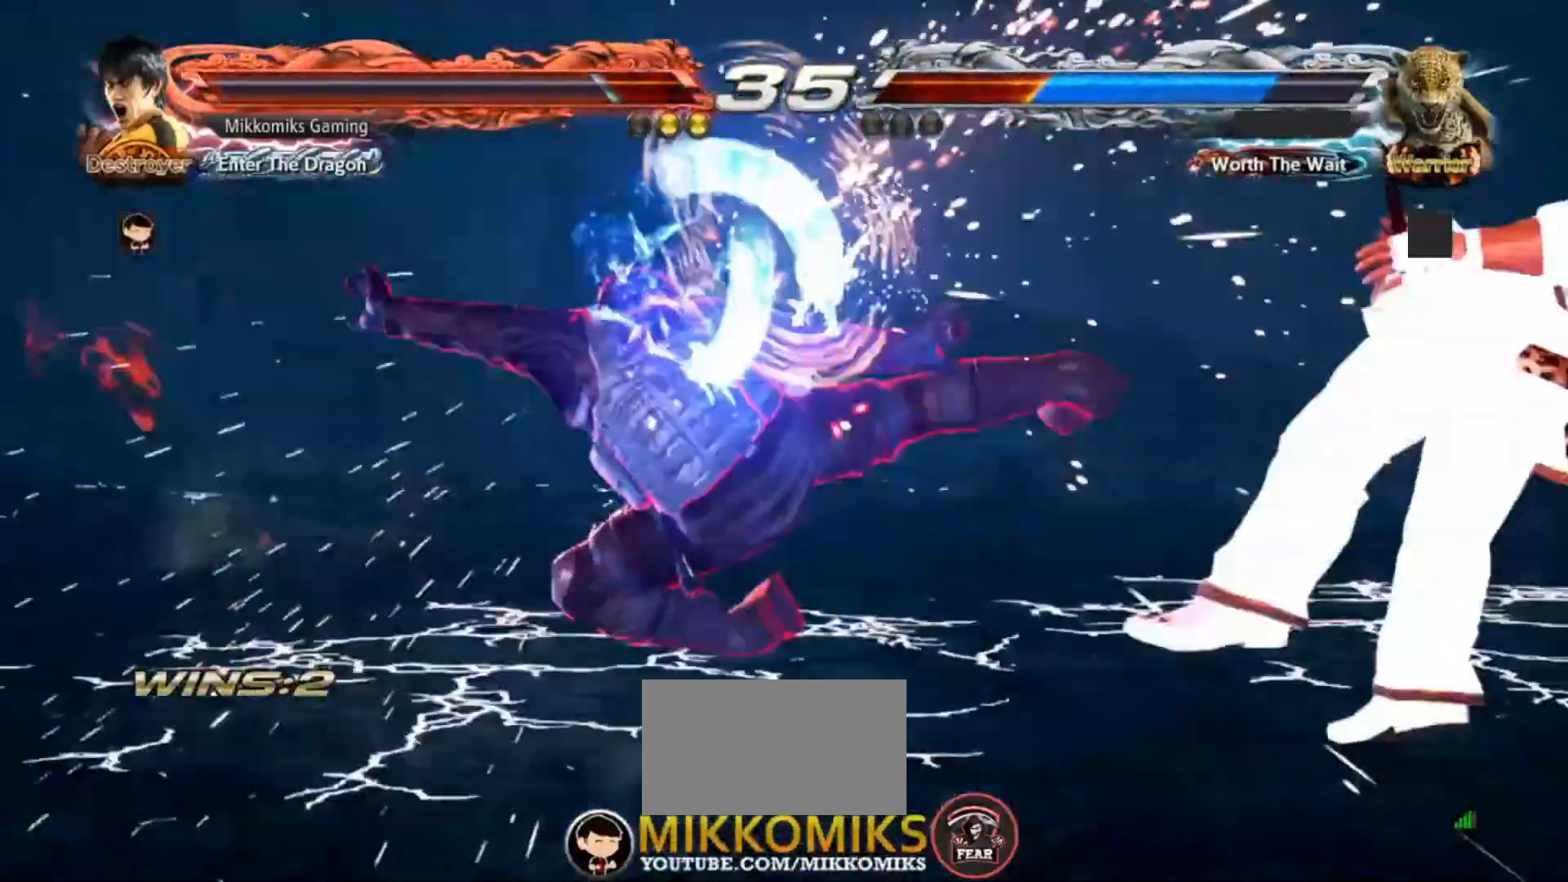
{"dt_ms": 1000, "buttons": [], "left_stick": "down"}
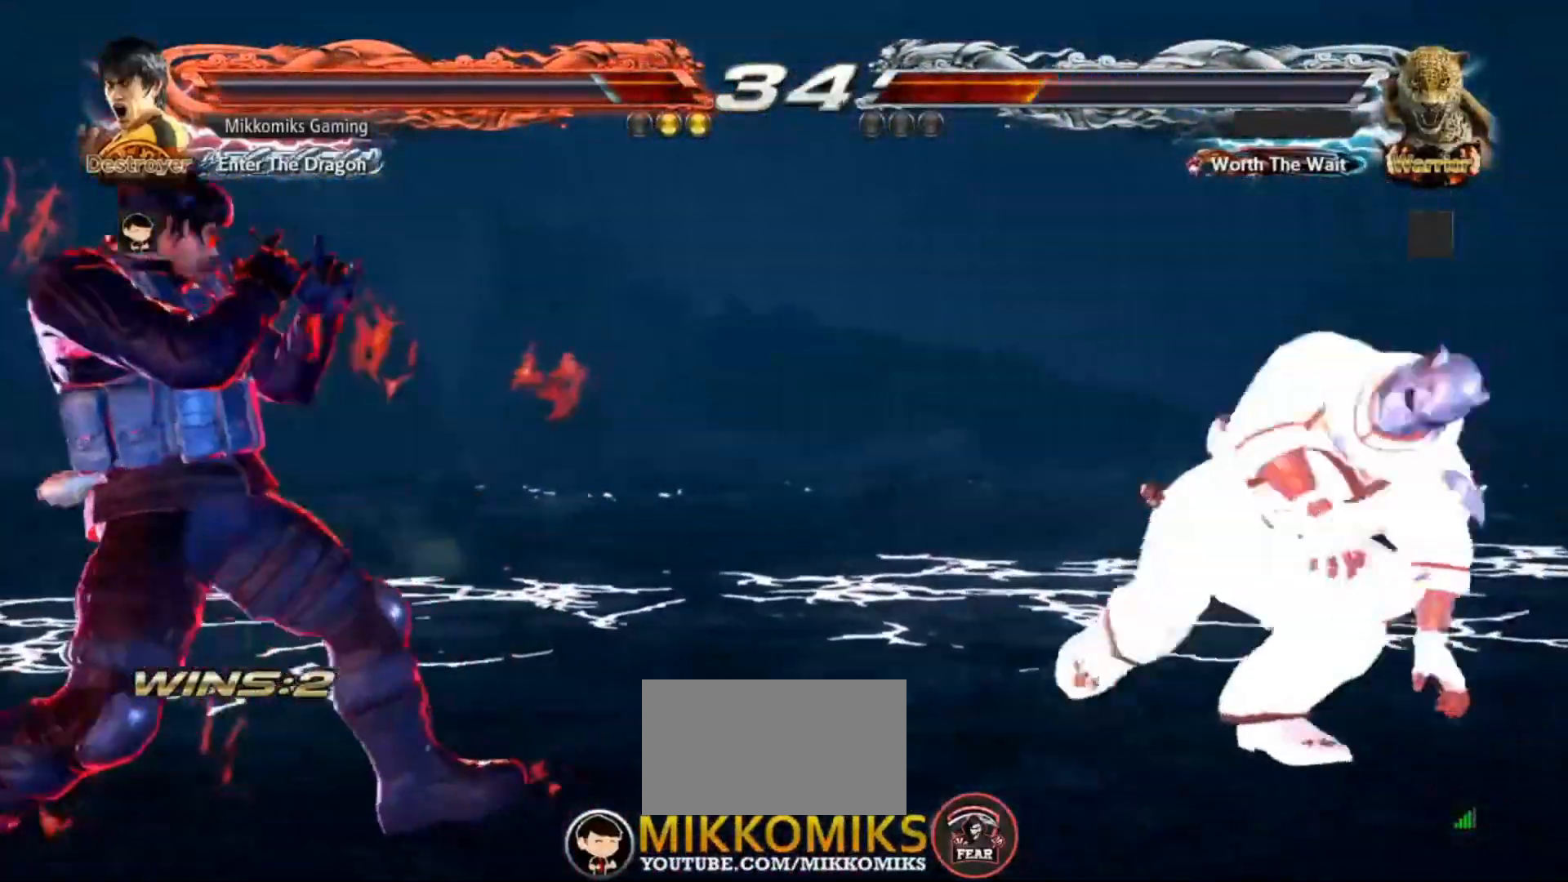
{"dt_ms": 500, "buttons": [], "left_stick": "center", "events": [[33, "left_stick", "center"], [217, "left_stick", "left"], [300, "left_stick", "center"], [350, "left_stick", "left"], [500, "left_stick", "center"]]}
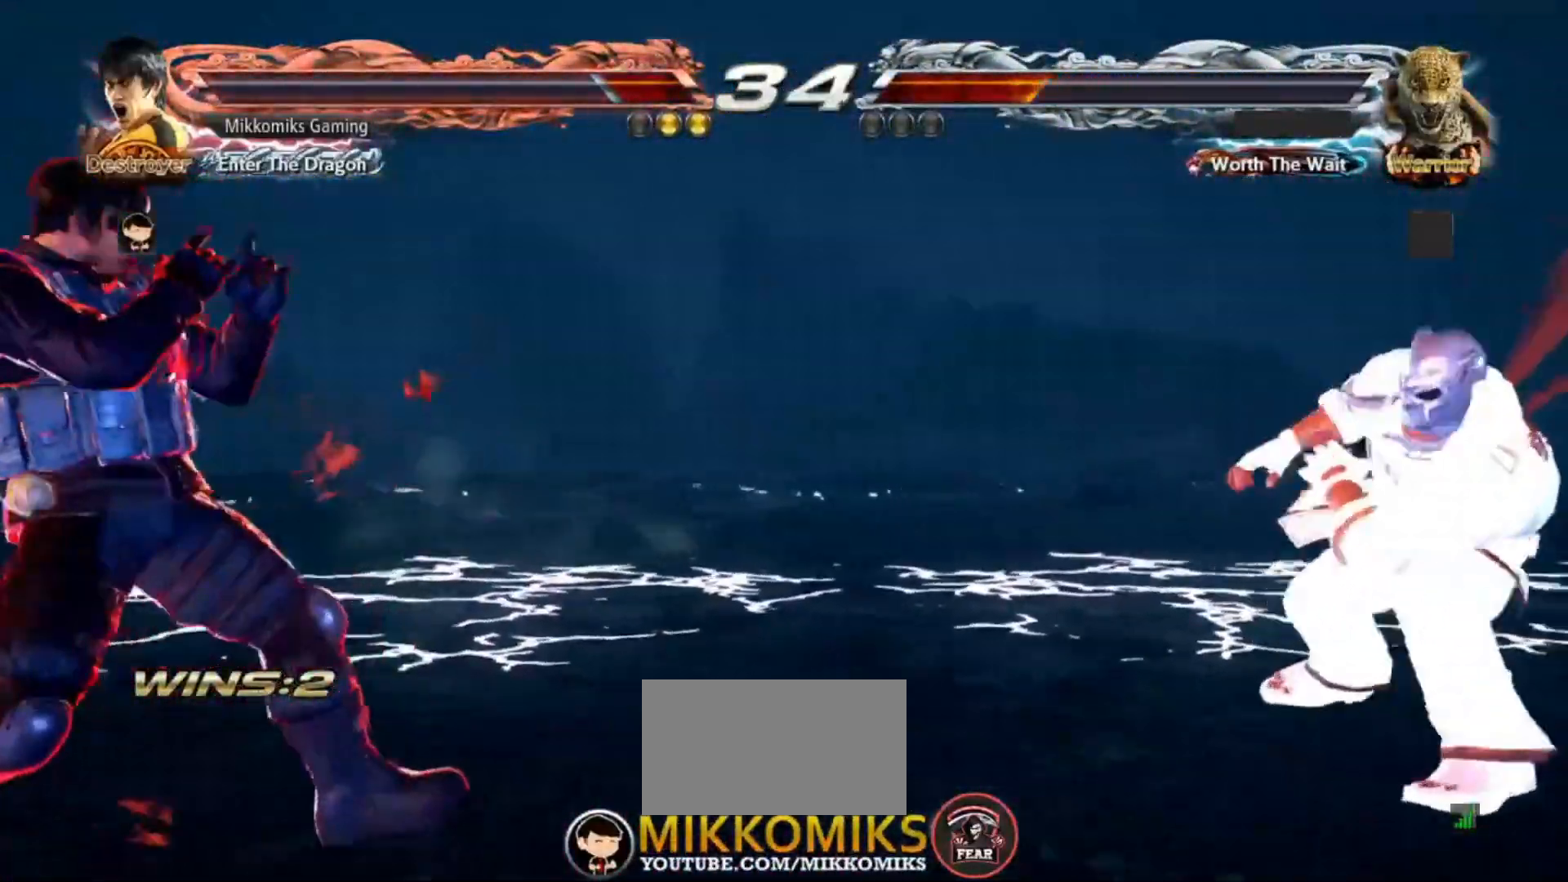
{"dt_ms": 500, "buttons": [], "left_stick": "down", "events": [[200, "left_stick", "left"], [283, "left_stick", "center"], [350, "left_stick", "left"], [467, "left_stick", "down"]]}
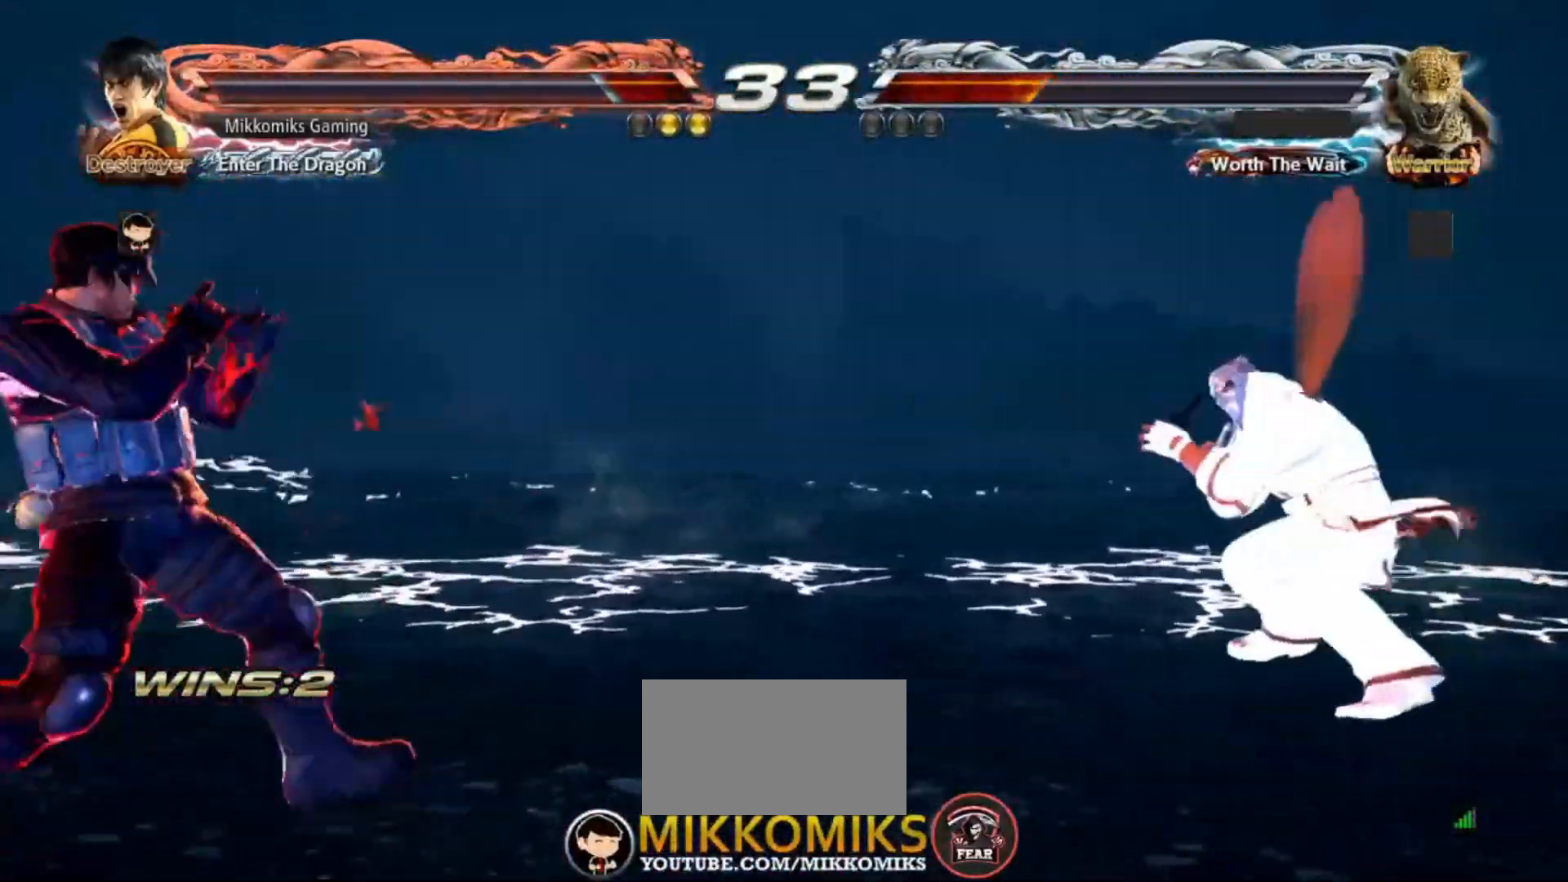
{"dt_ms": 500, "buttons": [], "left_stick": "left", "events": [[17, "left_stick", "center"], [500, "left_stick", "left"]]}
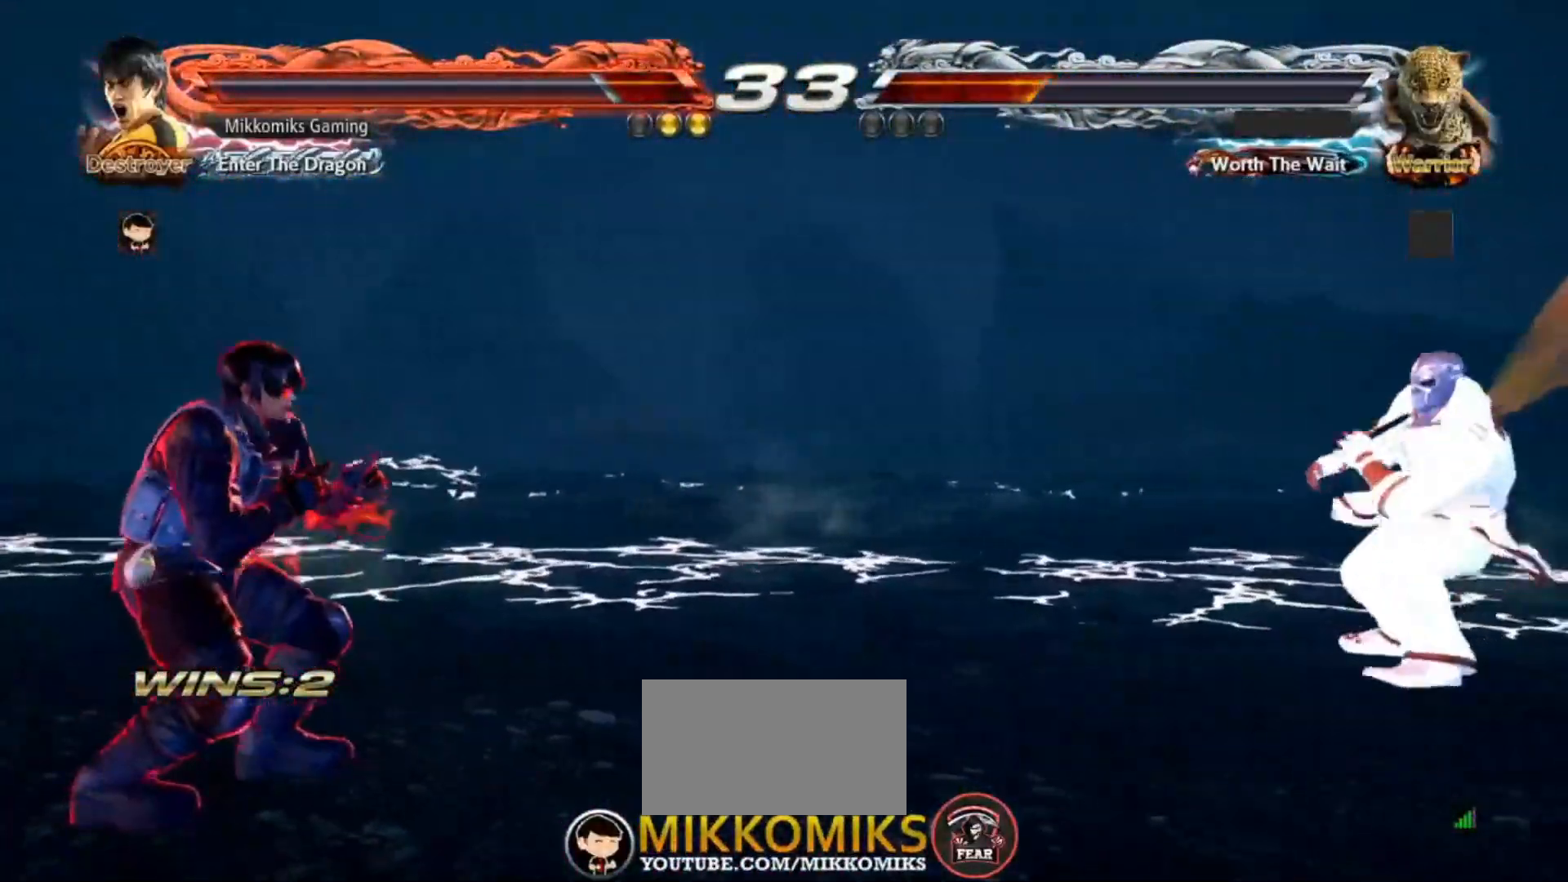
{"dt_ms": 500, "buttons": [], "left_stick": "center", "events": [[100, "left_stick", "center"], [167, "left_stick", "left"], [283, "left_stick", "down"], [350, "left_stick", "center"]]}
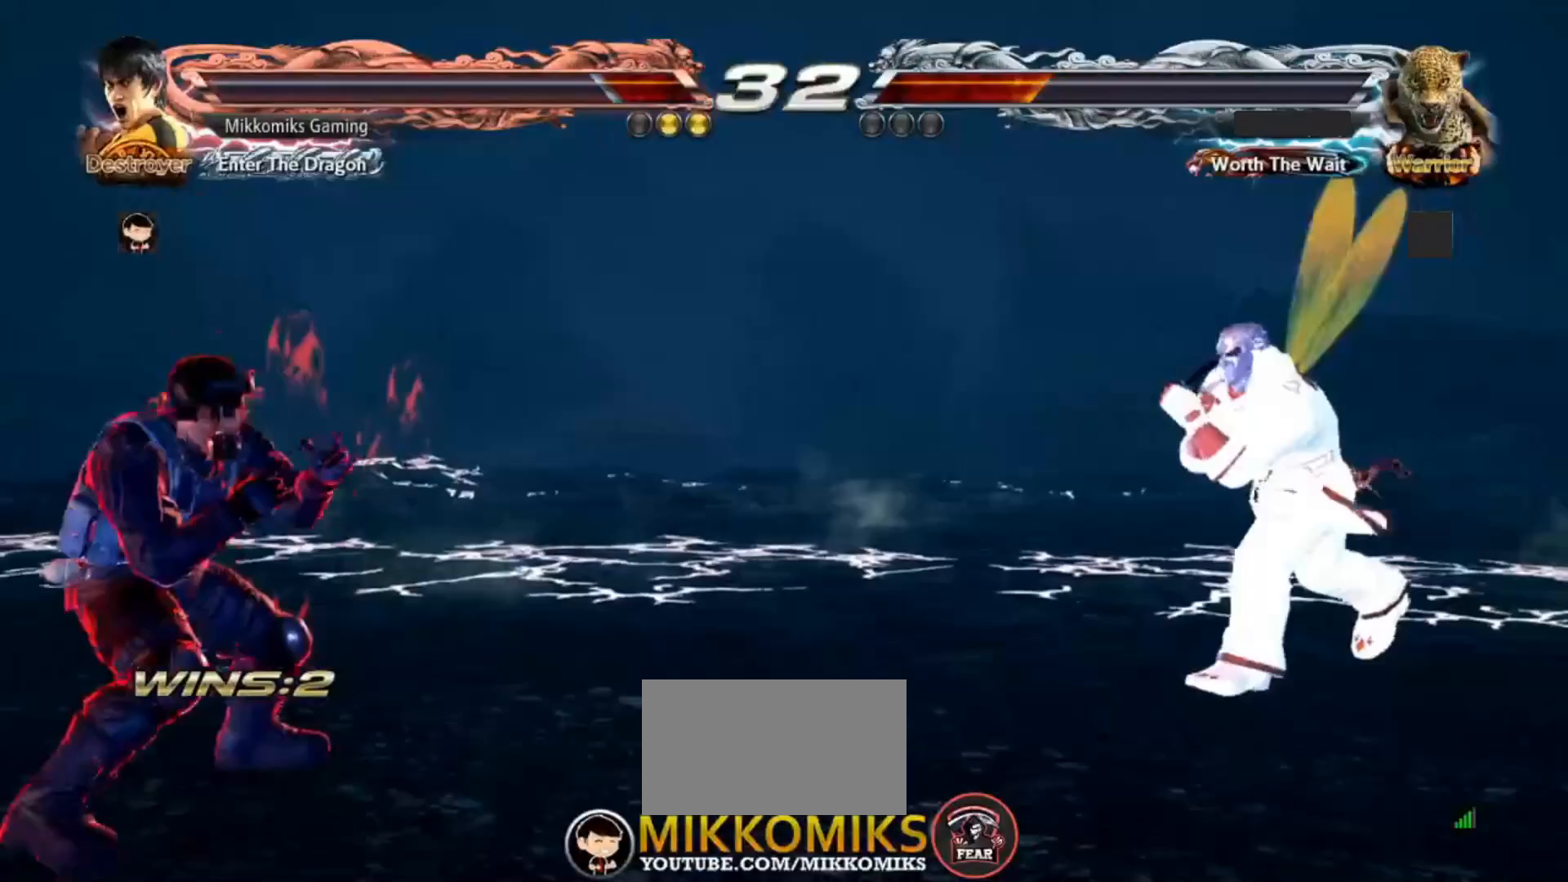
{"dt_ms": 500, "buttons": ["CROSS", "CIRCLE"], "left_stick": "center"}
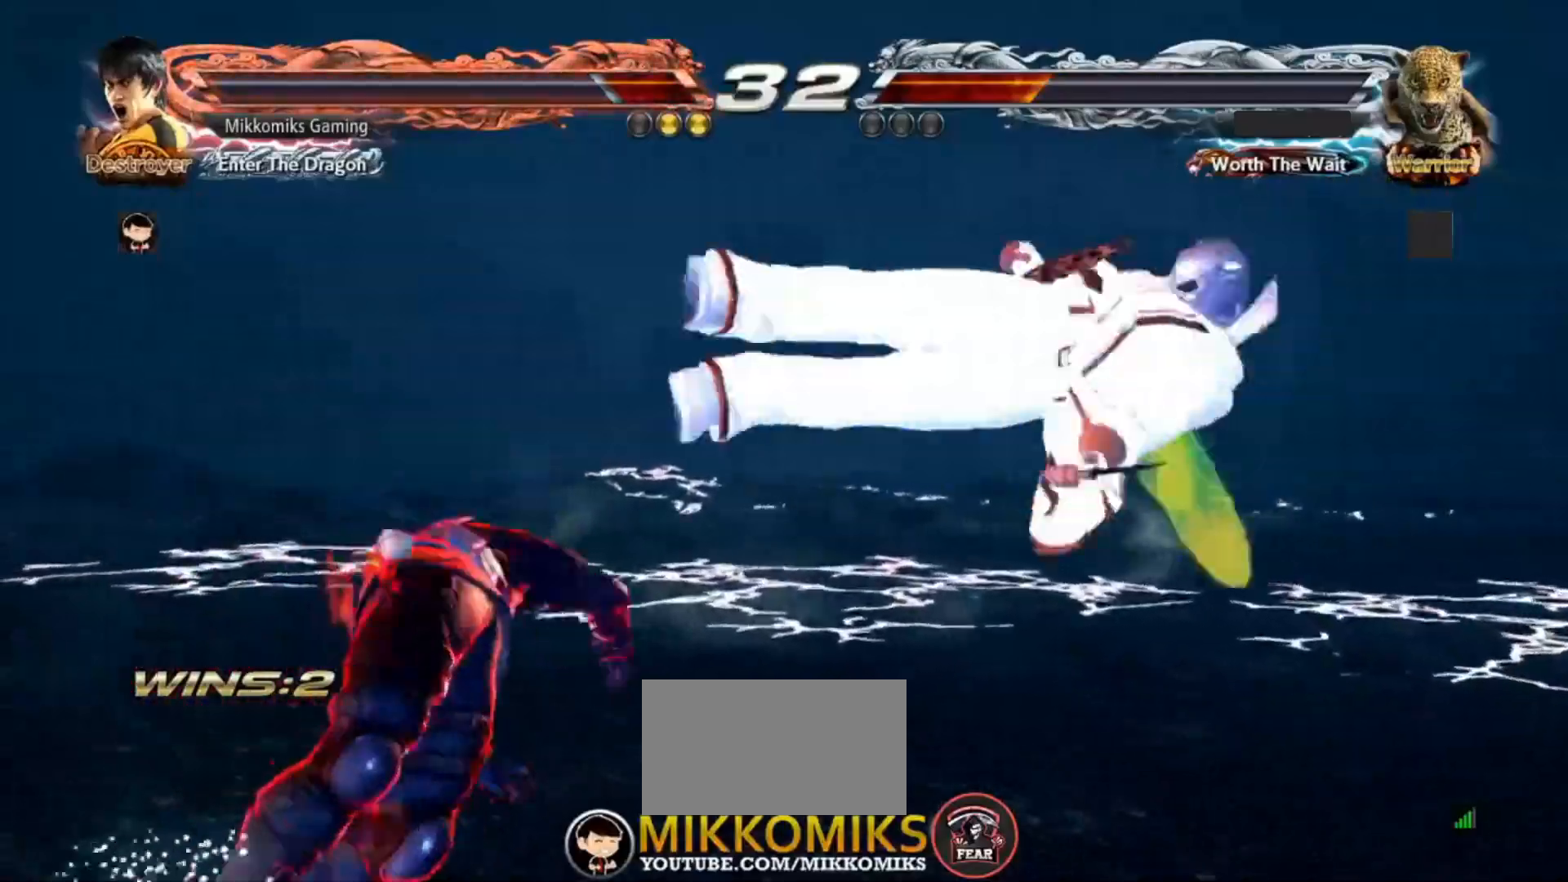
{"dt_ms": 500, "buttons": [], "left_stick": "center", "events": [[83, "CIRCLE", "up"], [100, "CROSS", "up"]]}
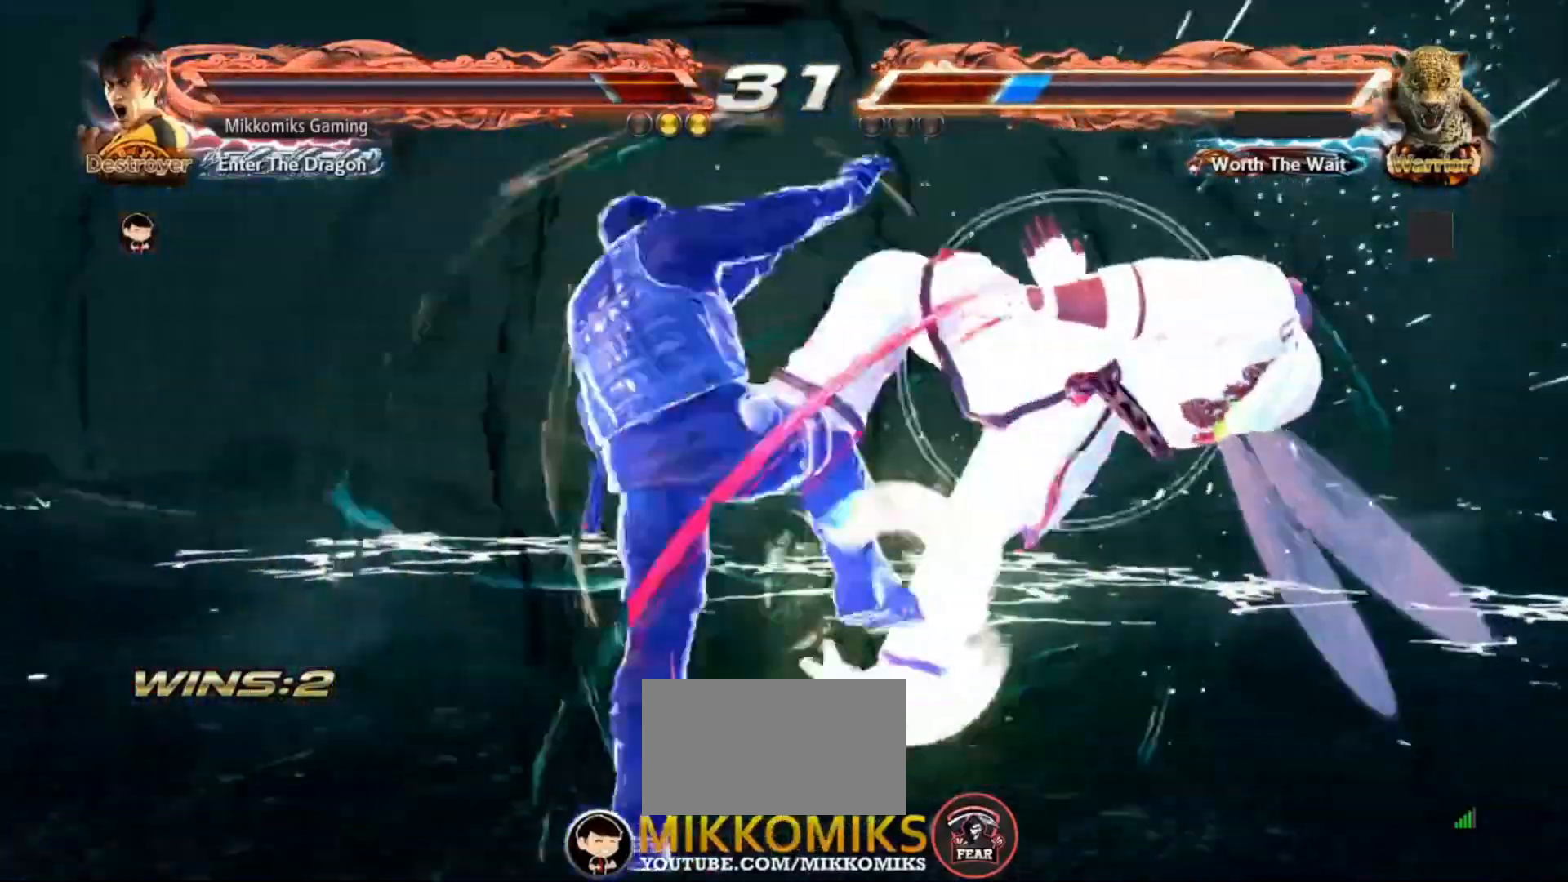
{"dt_ms": 500, "buttons": [], "left_stick": "center"}
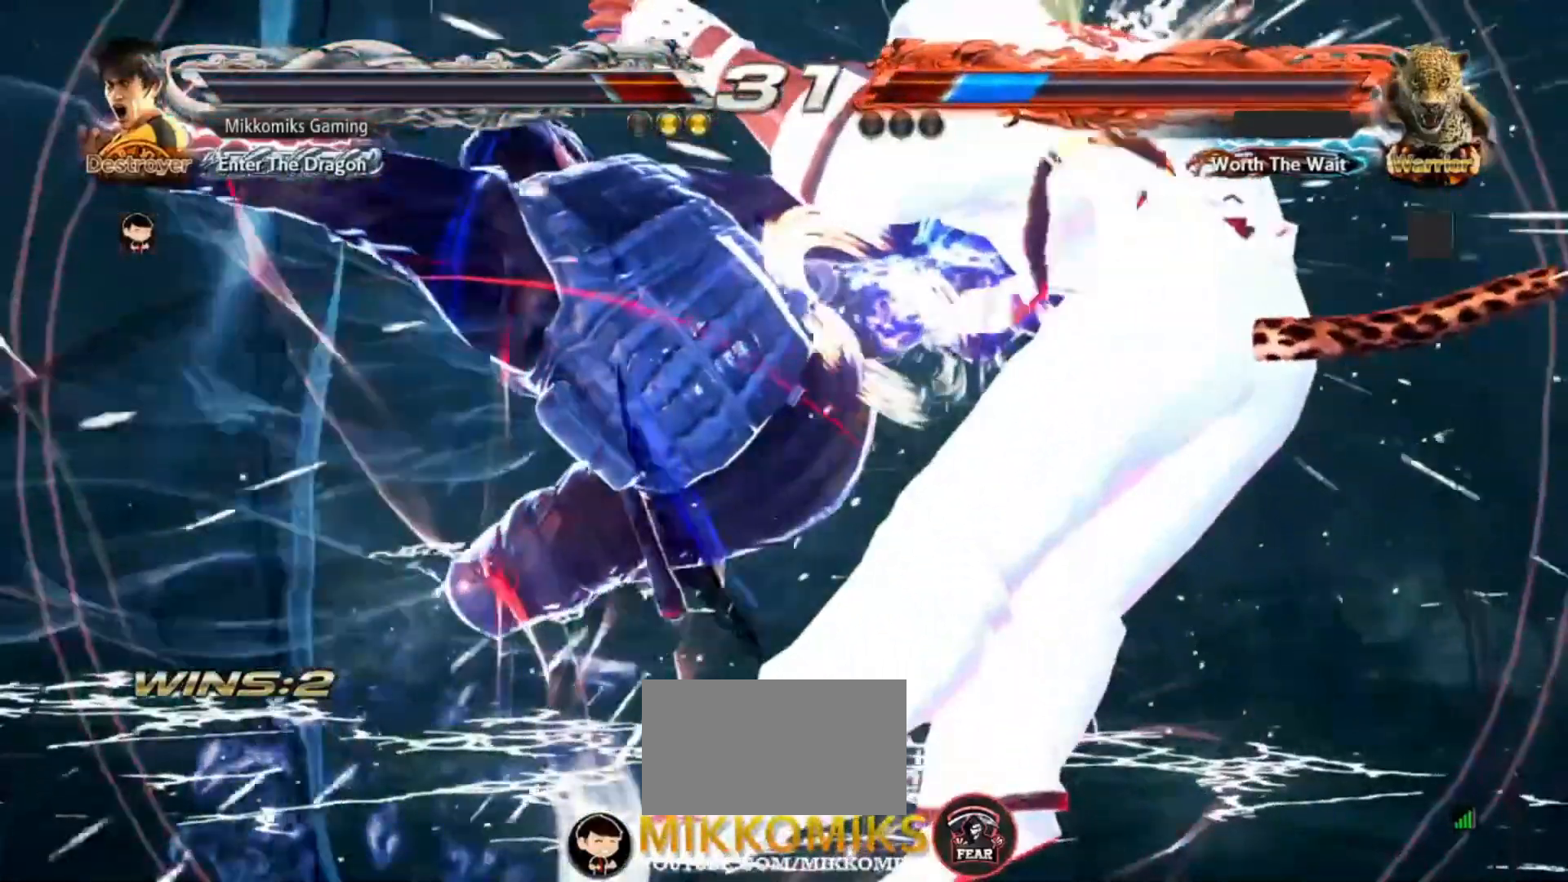
{"dt_ms": 500, "buttons": [], "left_stick": "center"}